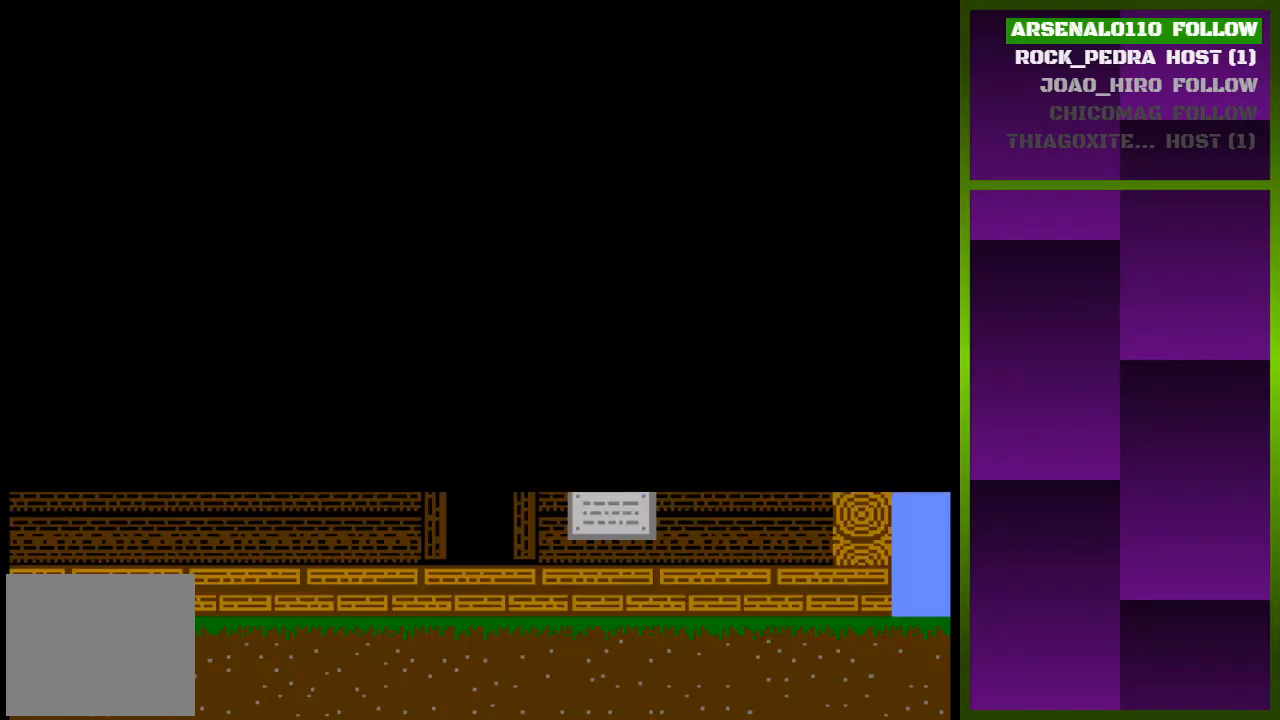
Gameplay with a controller (PlayStation layout); each line is a JSON object with the inputs held at the frame after it. "events" lists button and stick changes between this image and that frame as [ms after this image, input, new state], when the widget could be followed in between. Not read: left_stick right_stick.
{"buttons": ["DPAD_LEFT"], "events": [[500, "DPAD_LEFT", "down"]]}
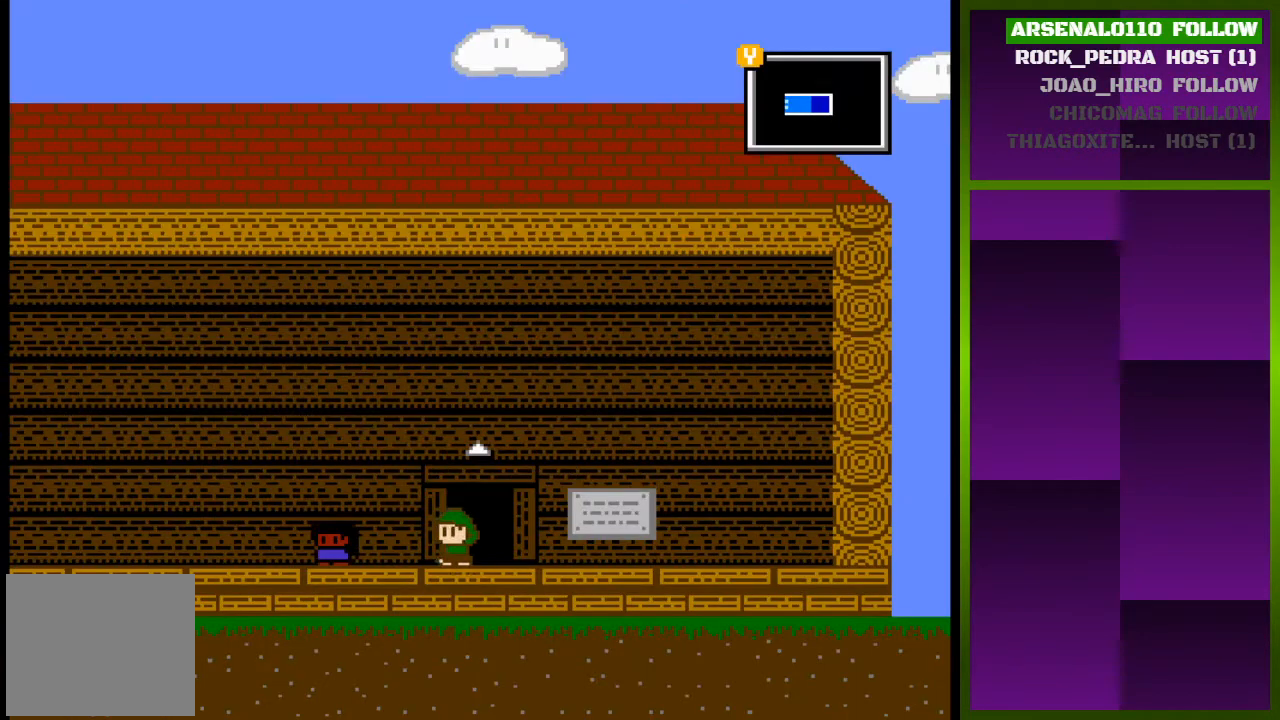
{"buttons": ["DPAD_LEFT"], "events": []}
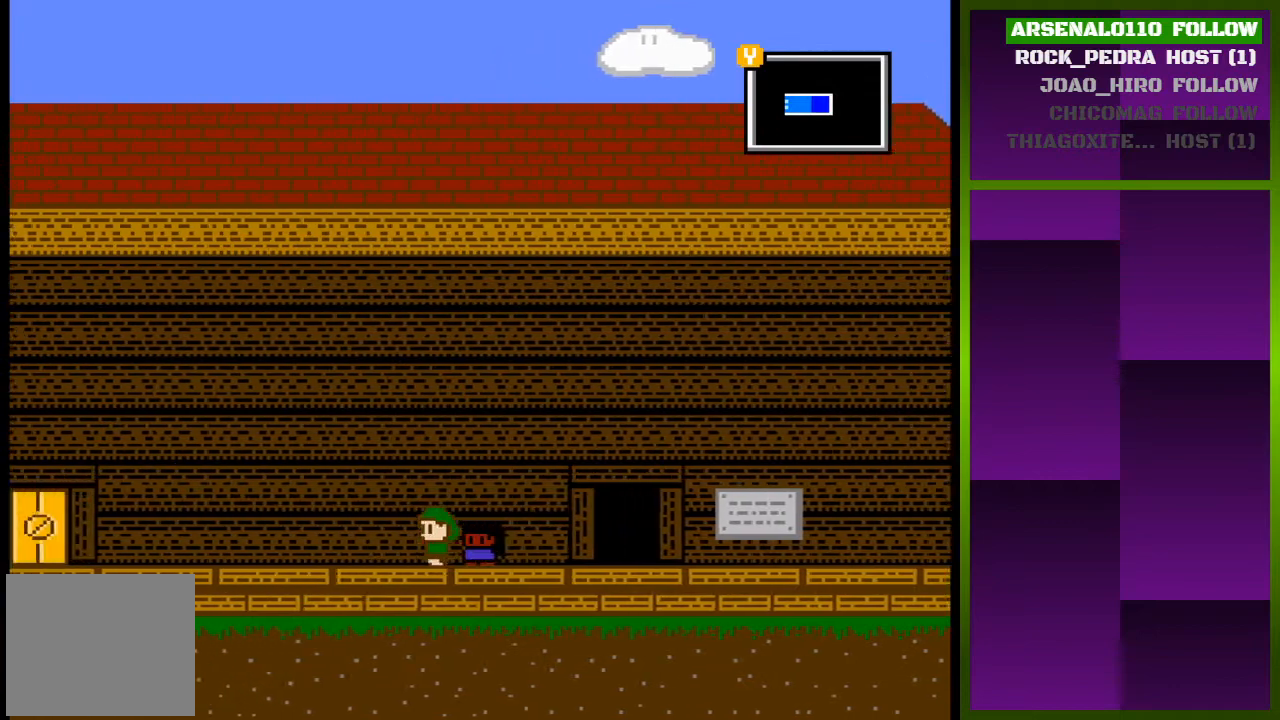
{"buttons": ["DPAD_LEFT"], "events": []}
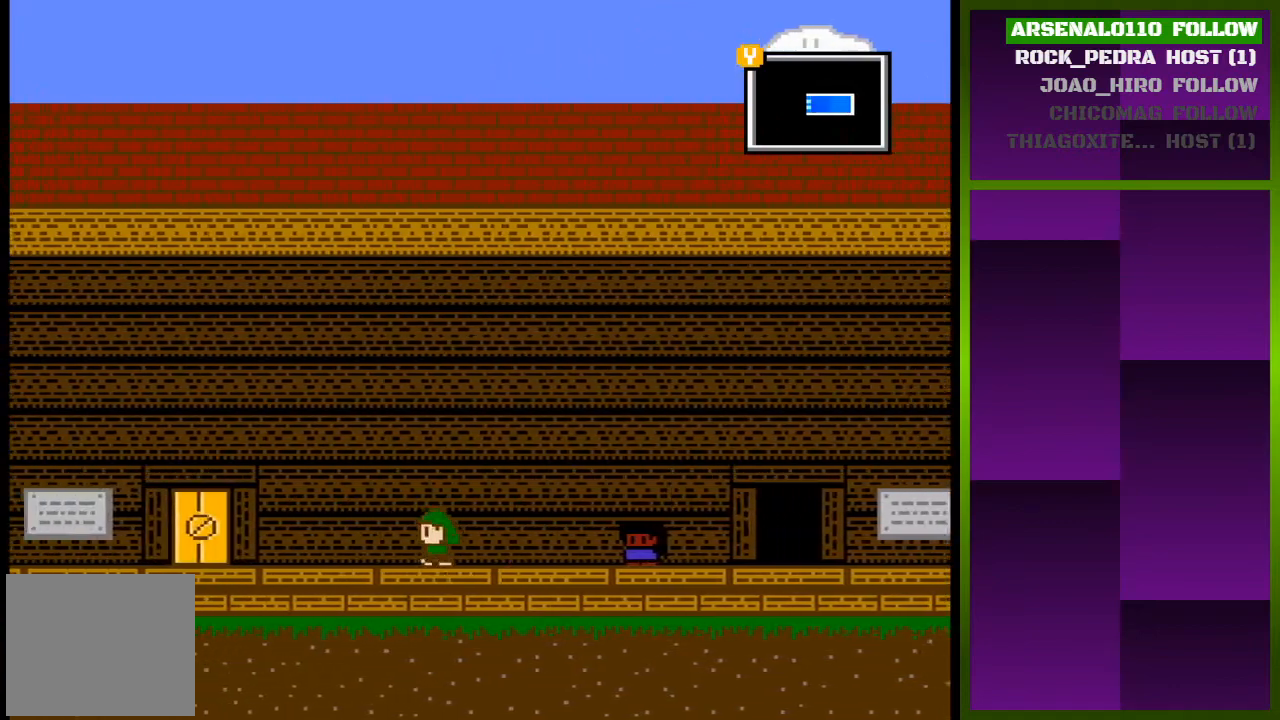
{"buttons": ["DPAD_LEFT"], "events": []}
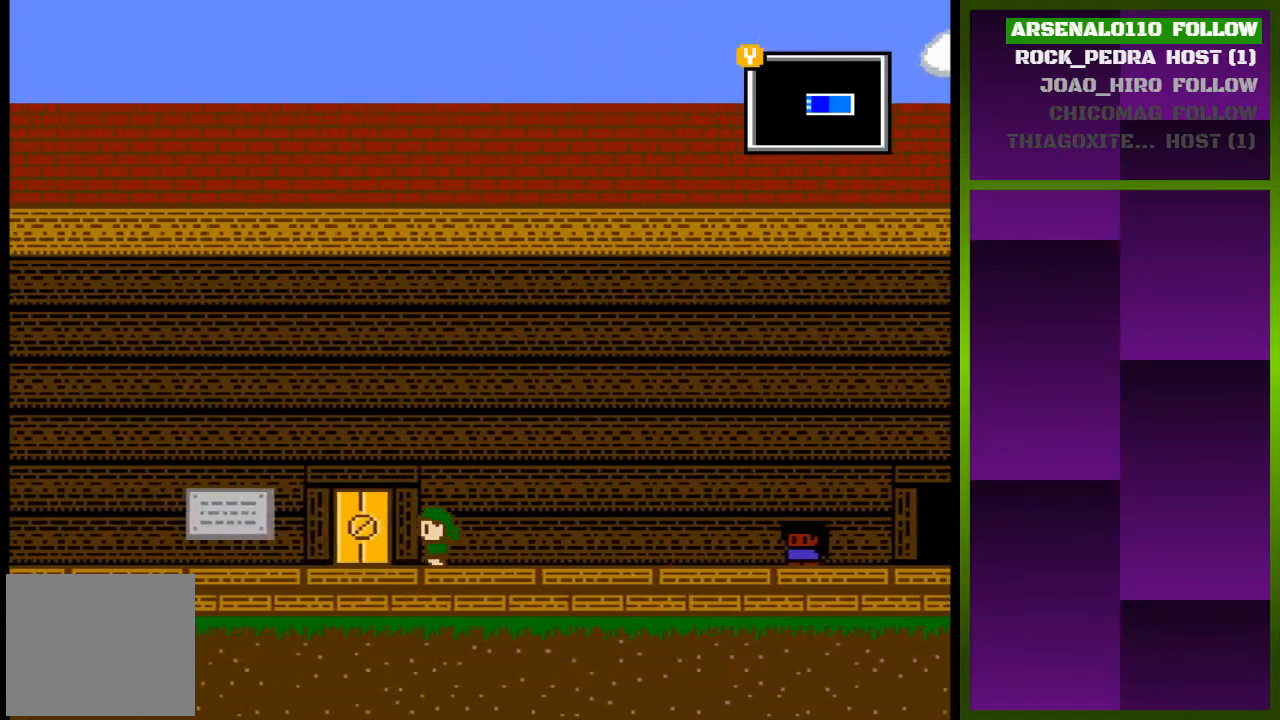
{"buttons": ["DPAD_LEFT"], "events": []}
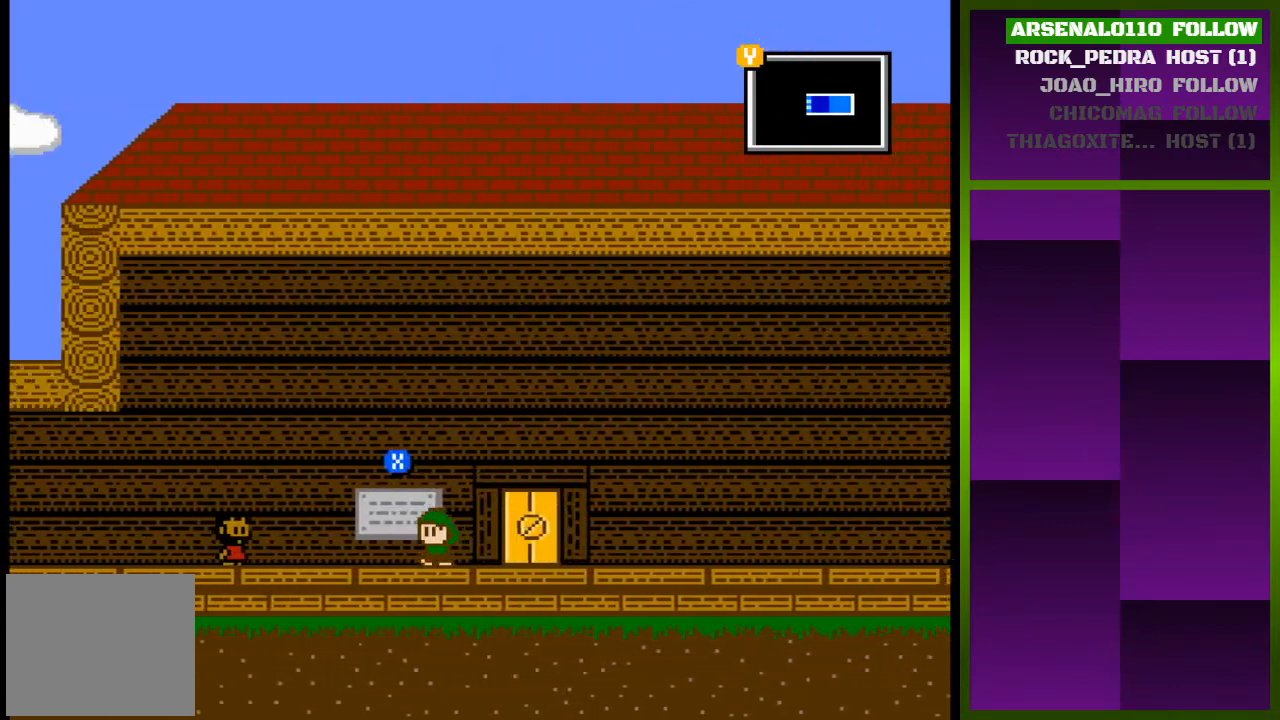
{"buttons": ["DPAD_LEFT"], "events": []}
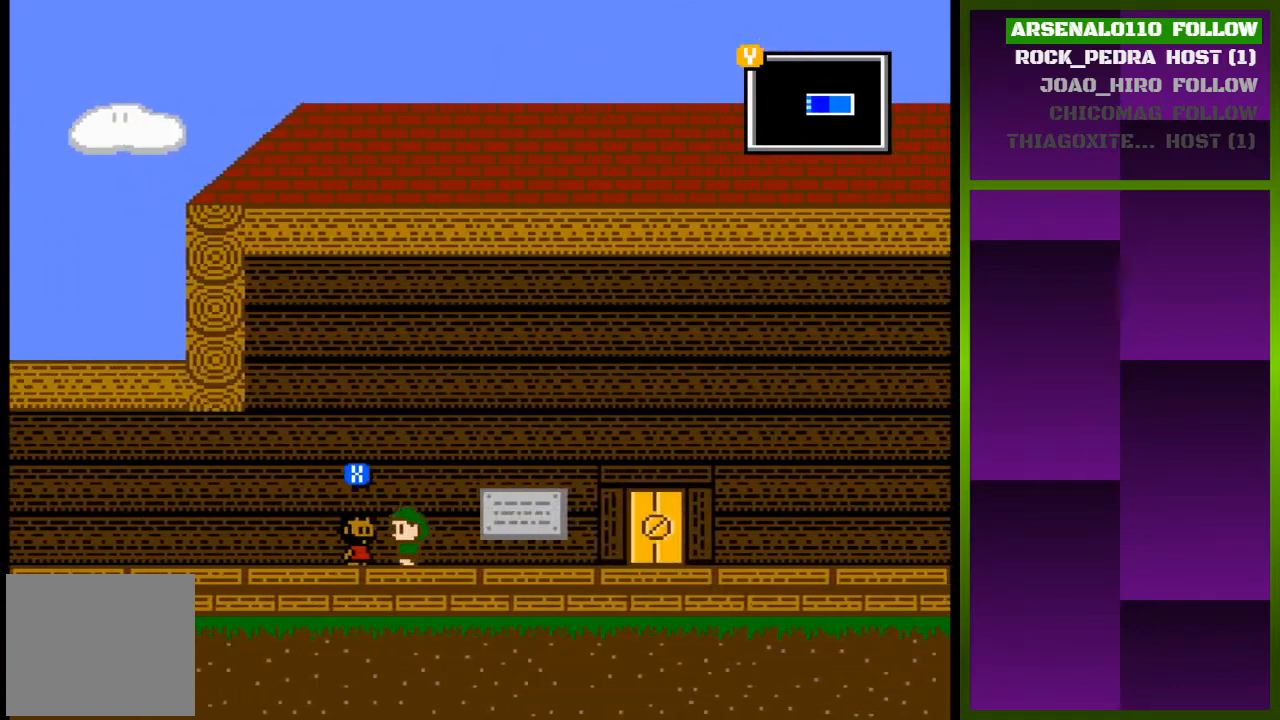
{"buttons": ["DPAD_LEFT"], "events": []}
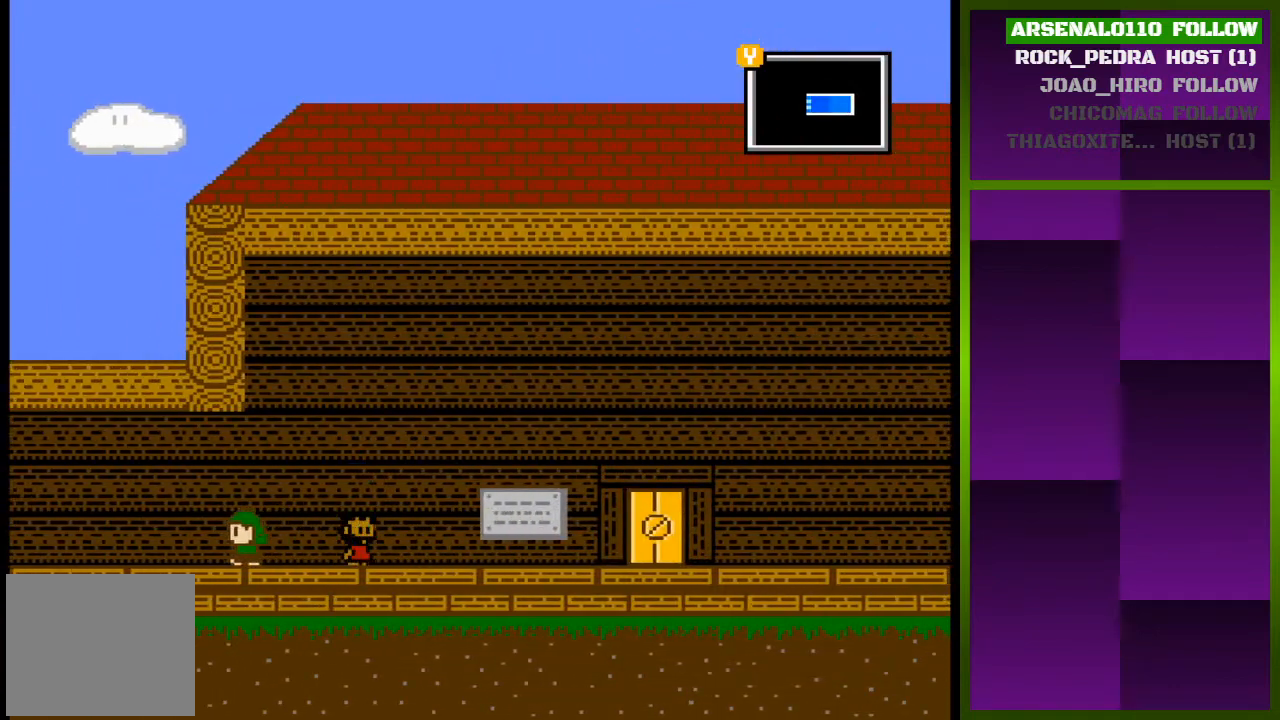
{"buttons": ["DPAD_LEFT"], "events": []}
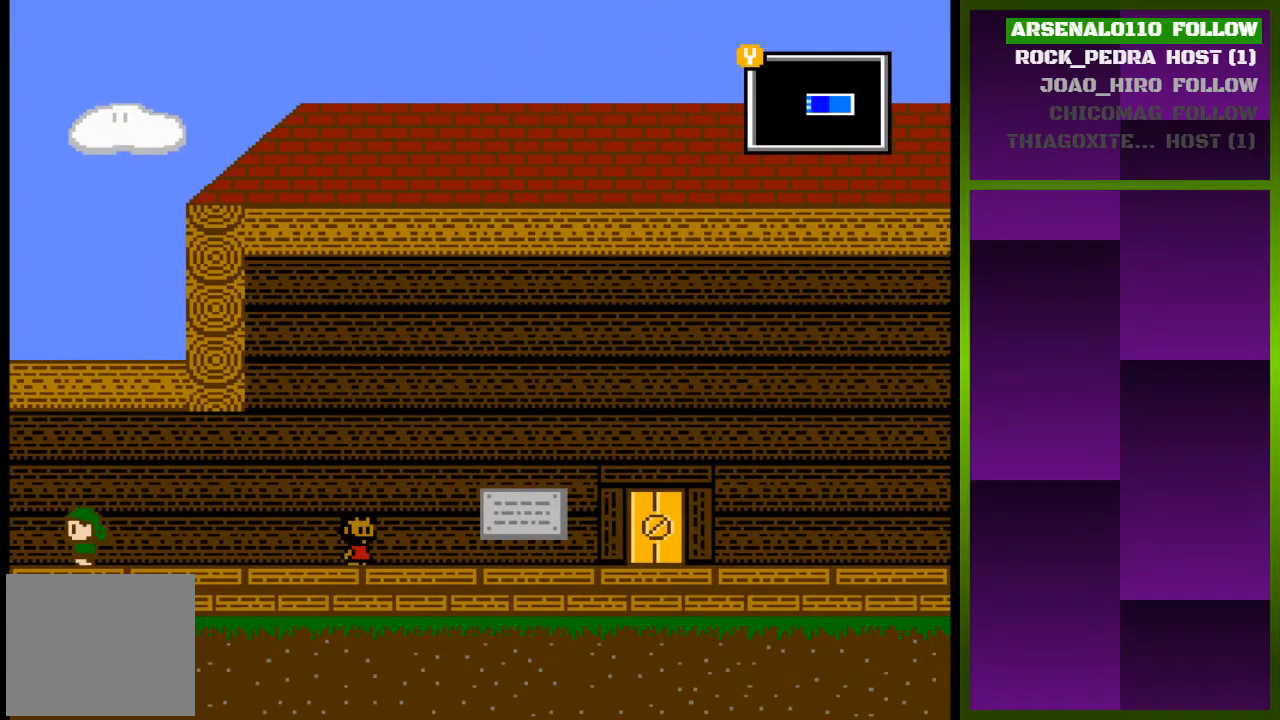
{"buttons": [], "events": [[467, "DPAD_LEFT", "up"]]}
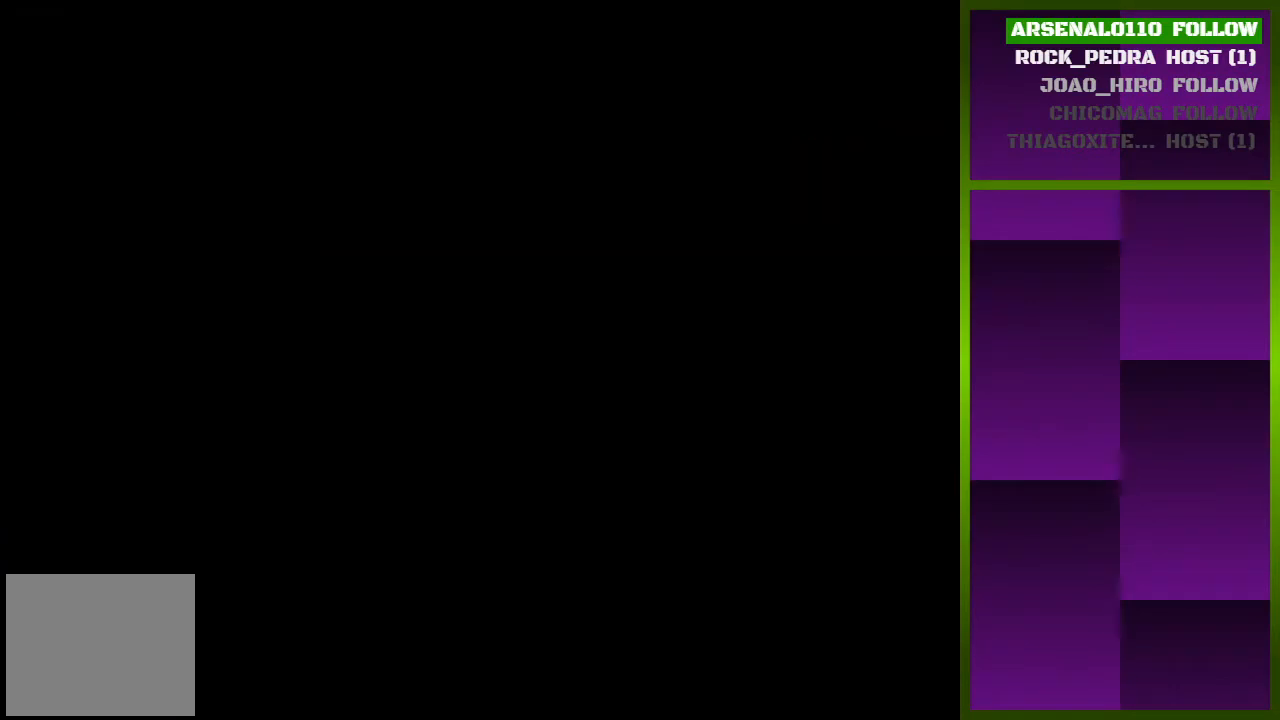
{"buttons": ["DPAD_RIGHT"], "events": [[500, "DPAD_RIGHT", "down"]]}
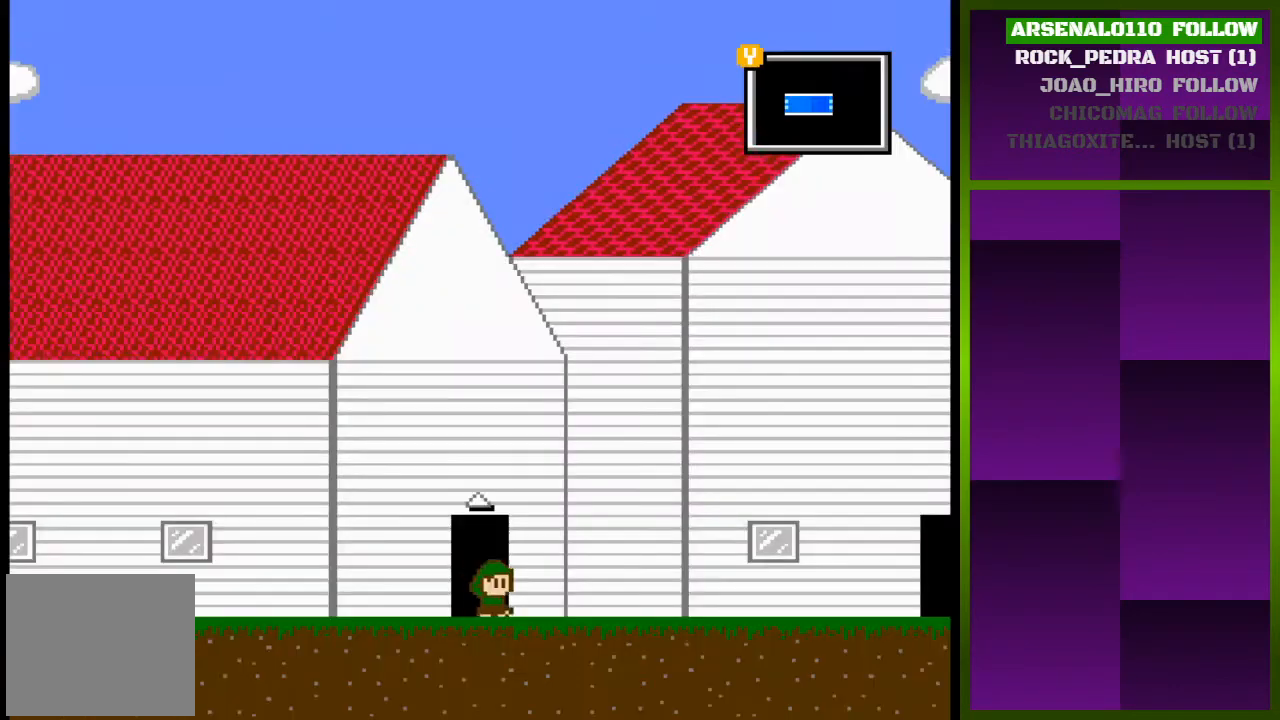
{"buttons": ["DPAD_RIGHT"], "events": []}
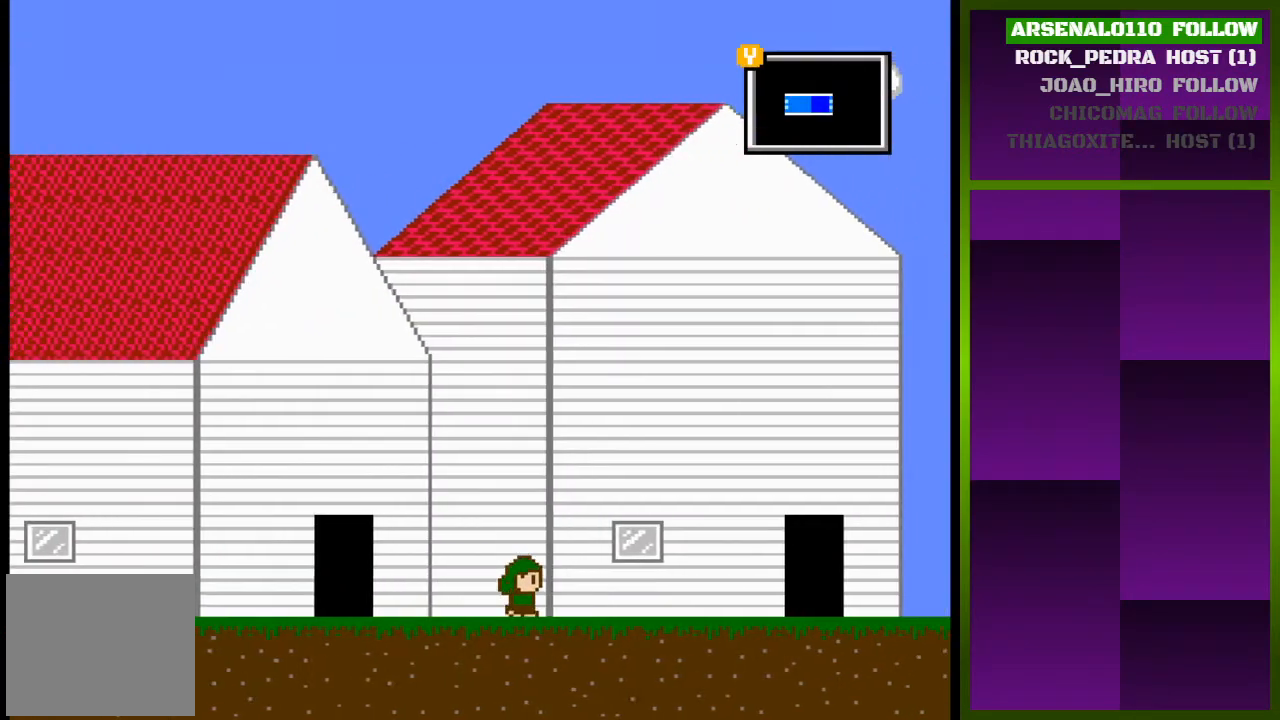
{"buttons": ["DPAD_RIGHT"], "events": [[67, "CROSS", "down"], [400, "CROSS", "up"]]}
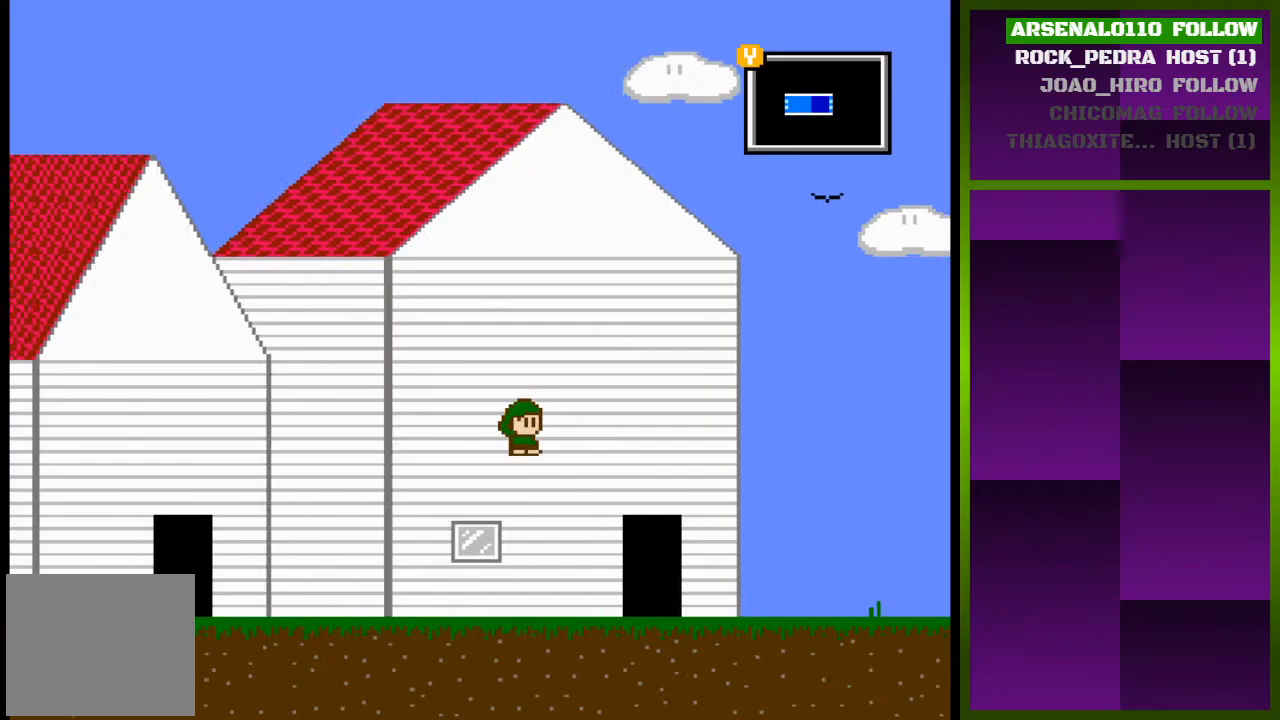
{"buttons": ["CROSS", "DPAD_RIGHT"], "events": [[333, "CROSS", "down"]]}
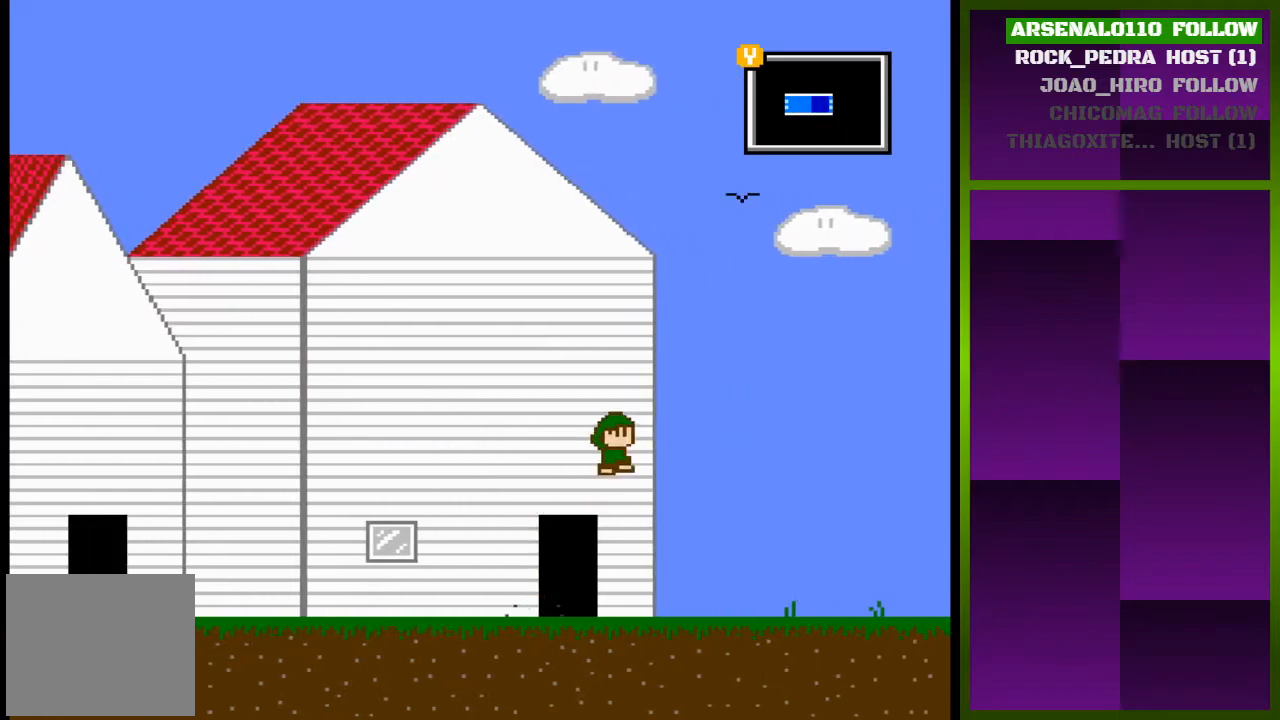
{"buttons": ["DPAD_RIGHT"], "events": [[200, "CROSS", "up"]]}
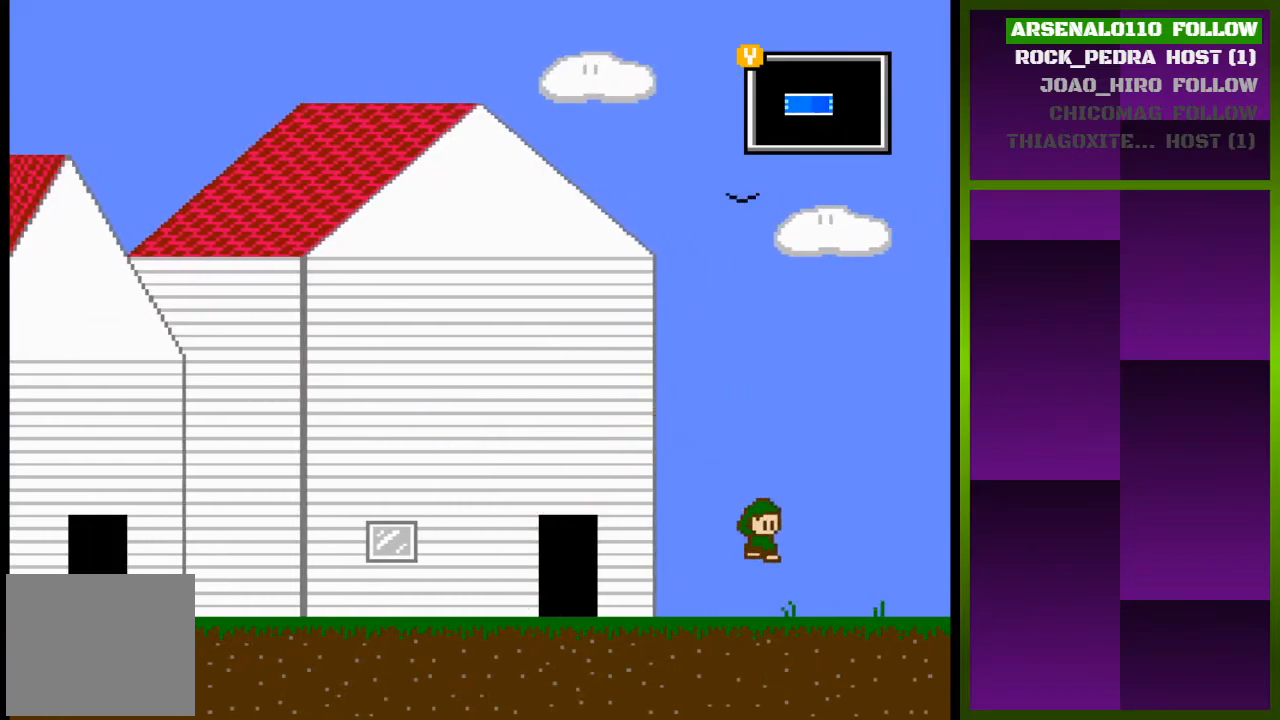
{"buttons": ["CROSS", "DPAD_RIGHT"], "events": [[233, "CROSS", "down"]]}
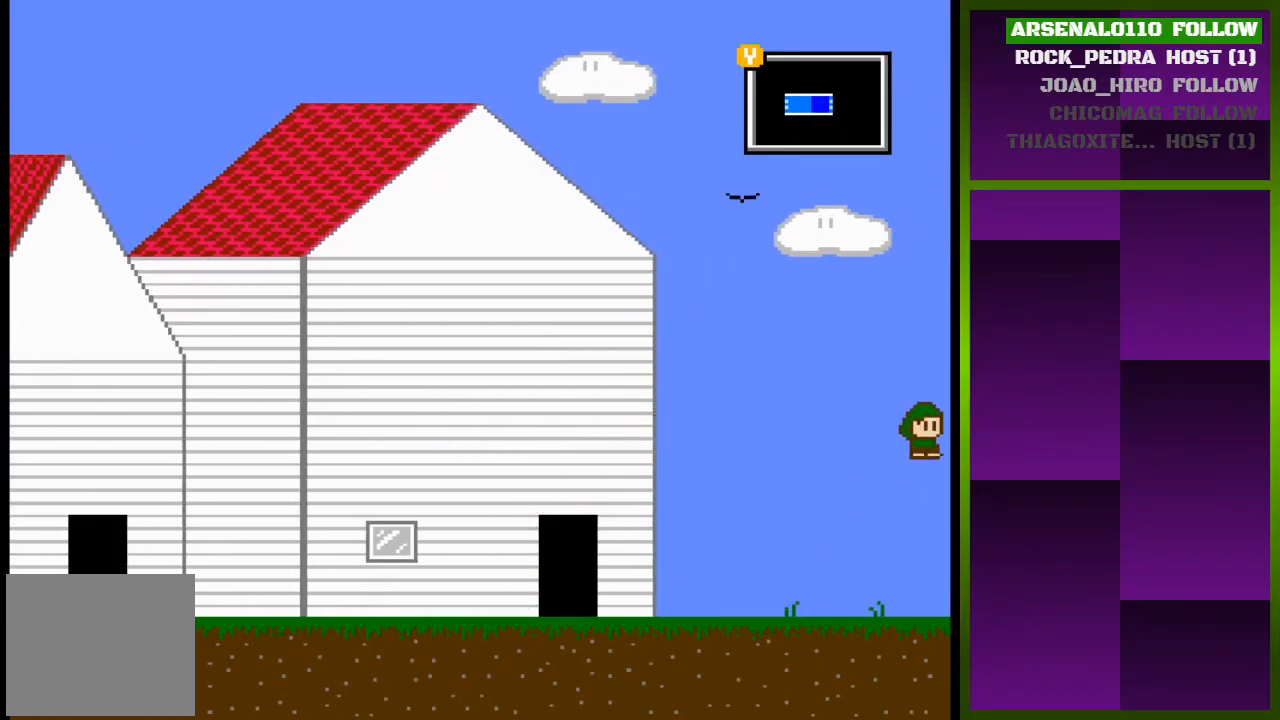
{"buttons": [], "events": [[333, "DPAD_RIGHT", "up"], [467, "CROSS", "up"]]}
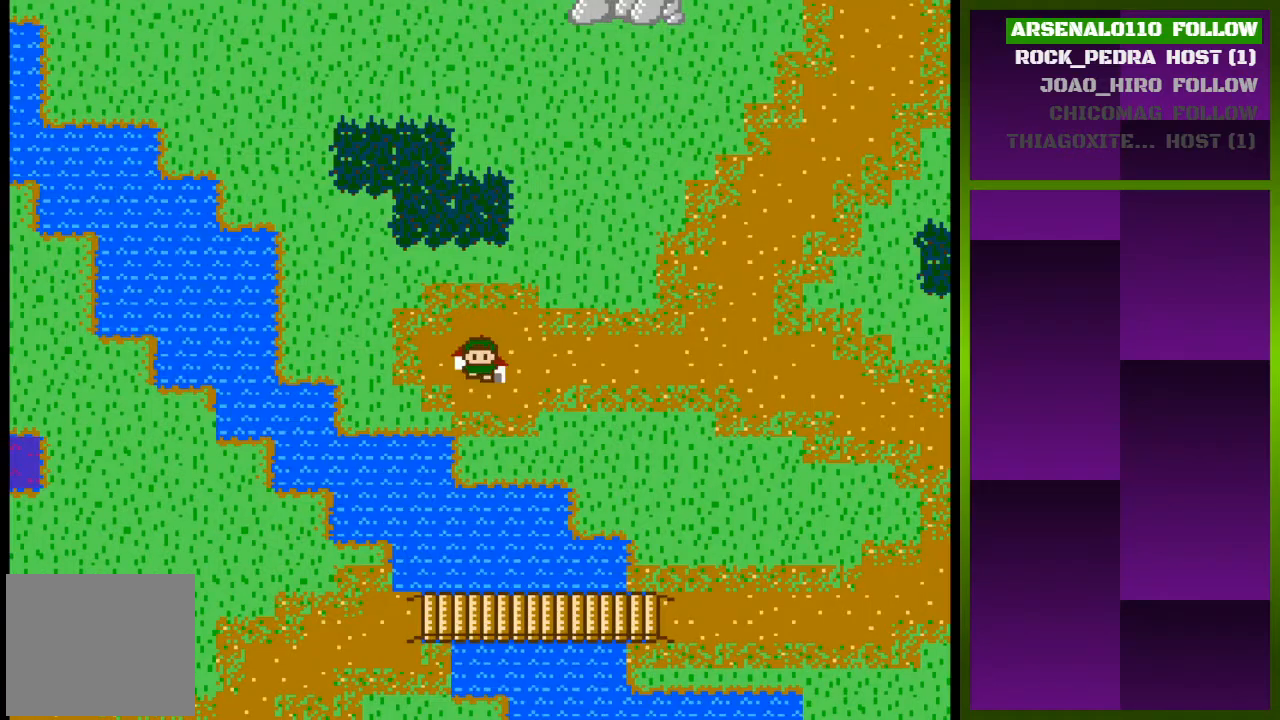
{"buttons": ["DPAD_RIGHT"], "events": [[367, "DPAD_RIGHT", "down"]]}
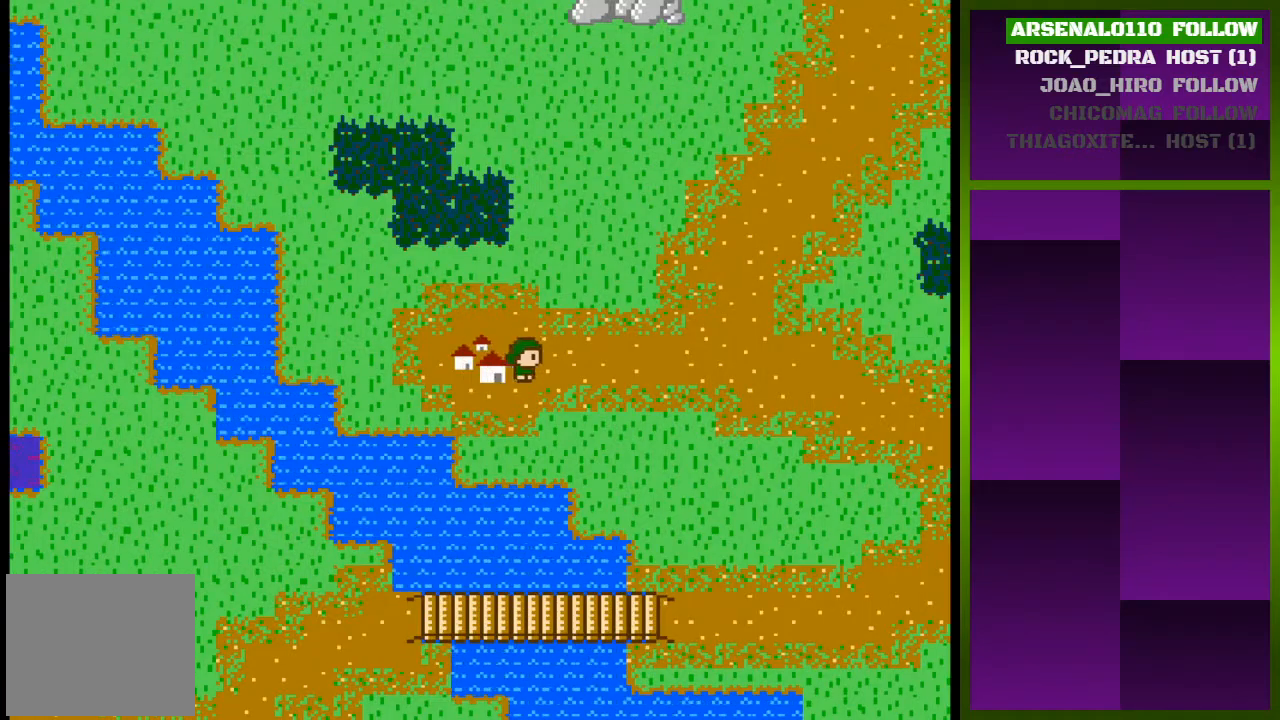
{"buttons": ["DPAD_RIGHT"], "events": []}
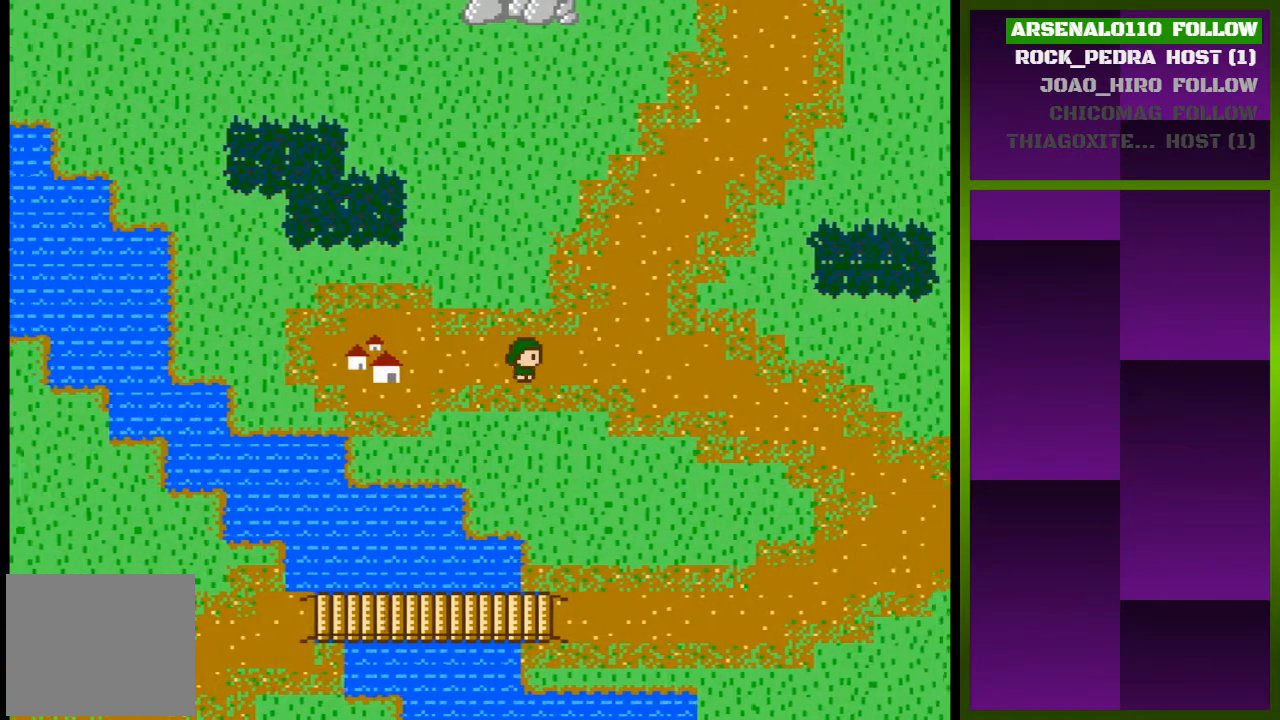
{"buttons": ["DPAD_RIGHT"], "events": []}
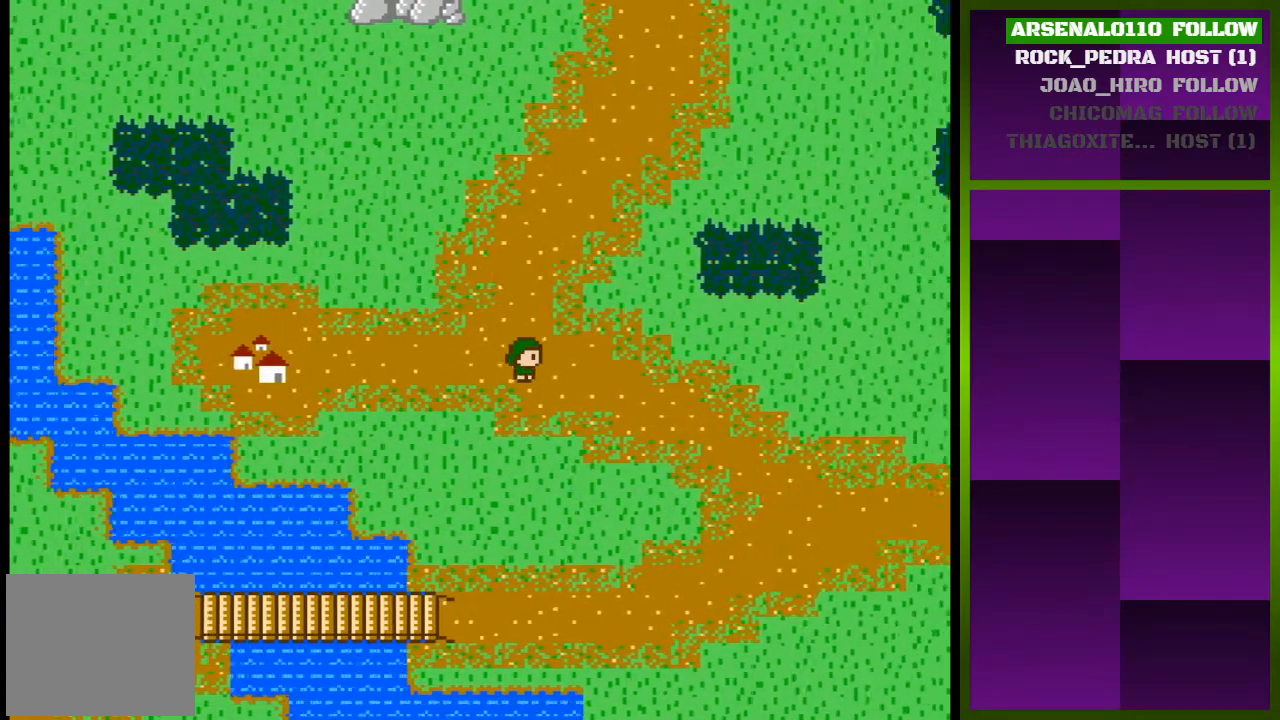
{"buttons": ["DPAD_RIGHT"], "events": []}
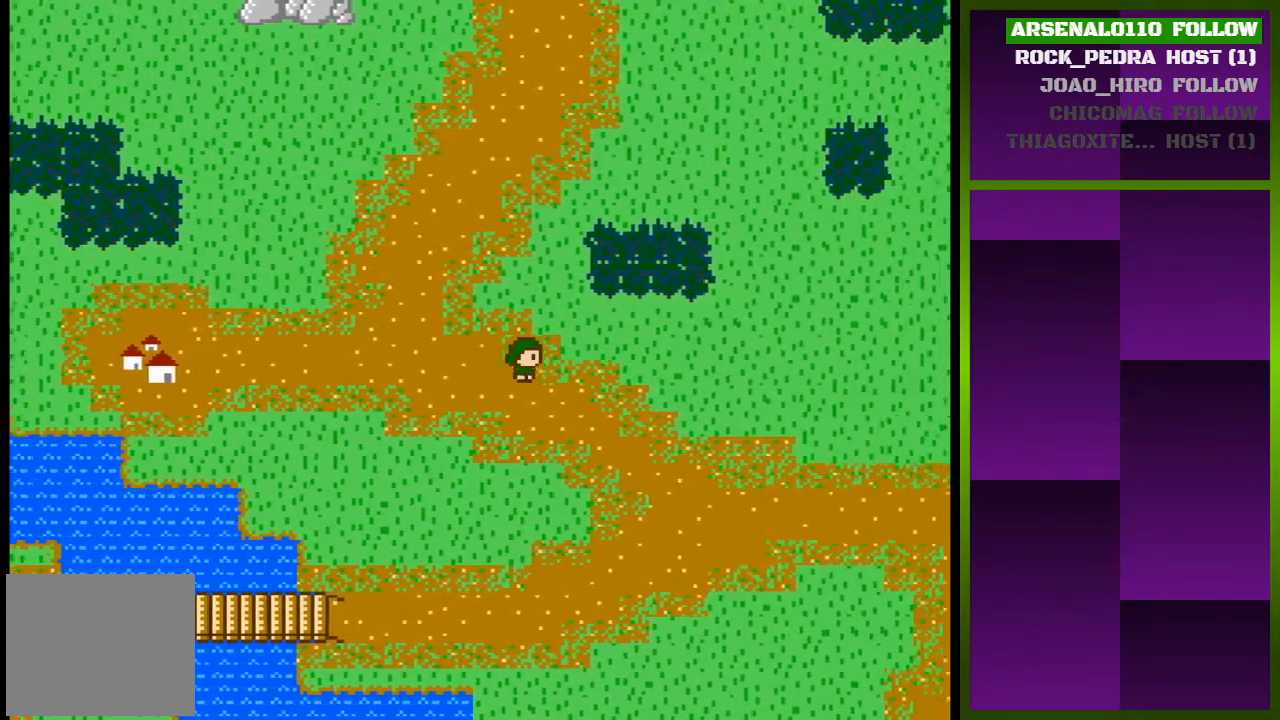
{"buttons": ["DPAD_RIGHT"], "events": []}
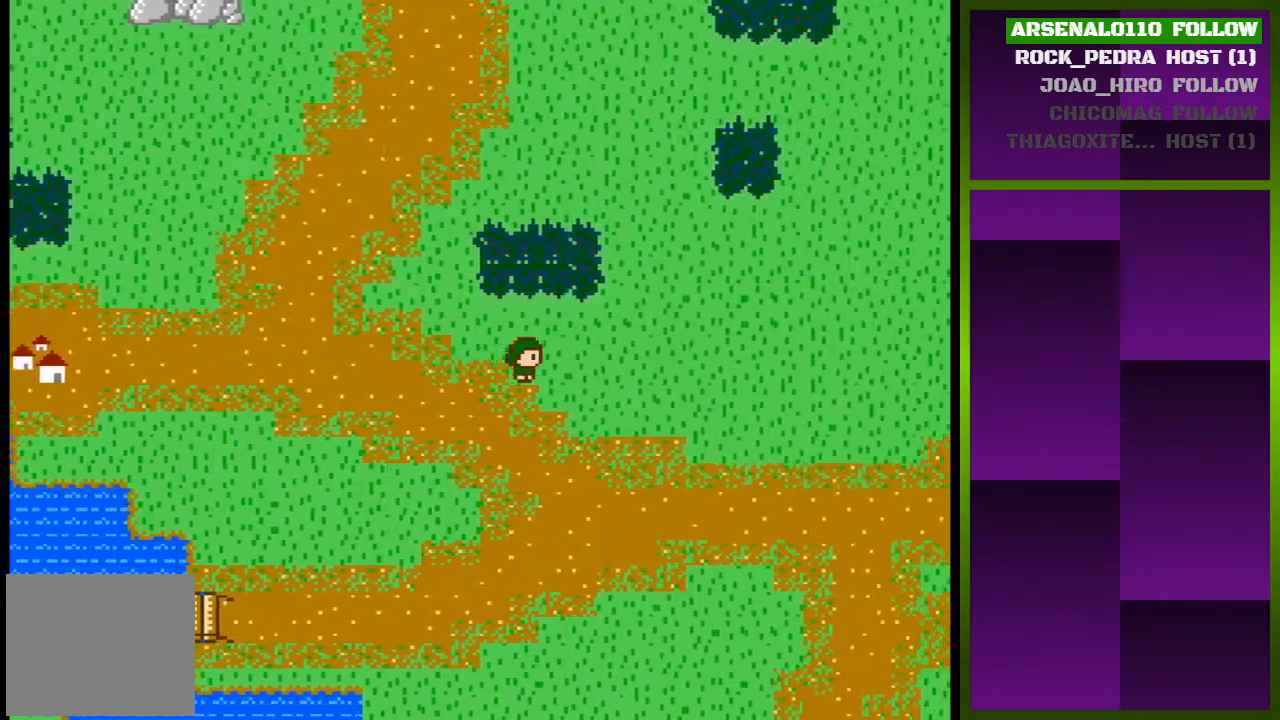
{"buttons": ["DPAD_RIGHT"], "events": []}
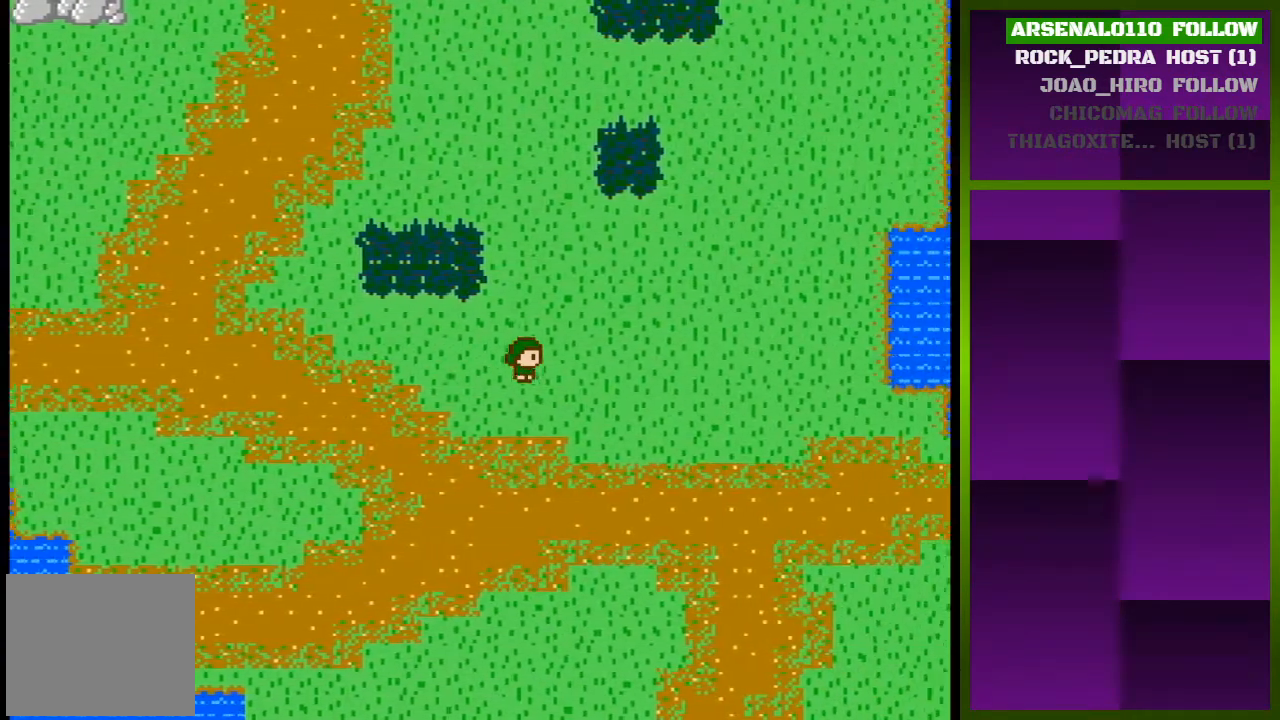
{"buttons": ["DPAD_RIGHT"], "events": []}
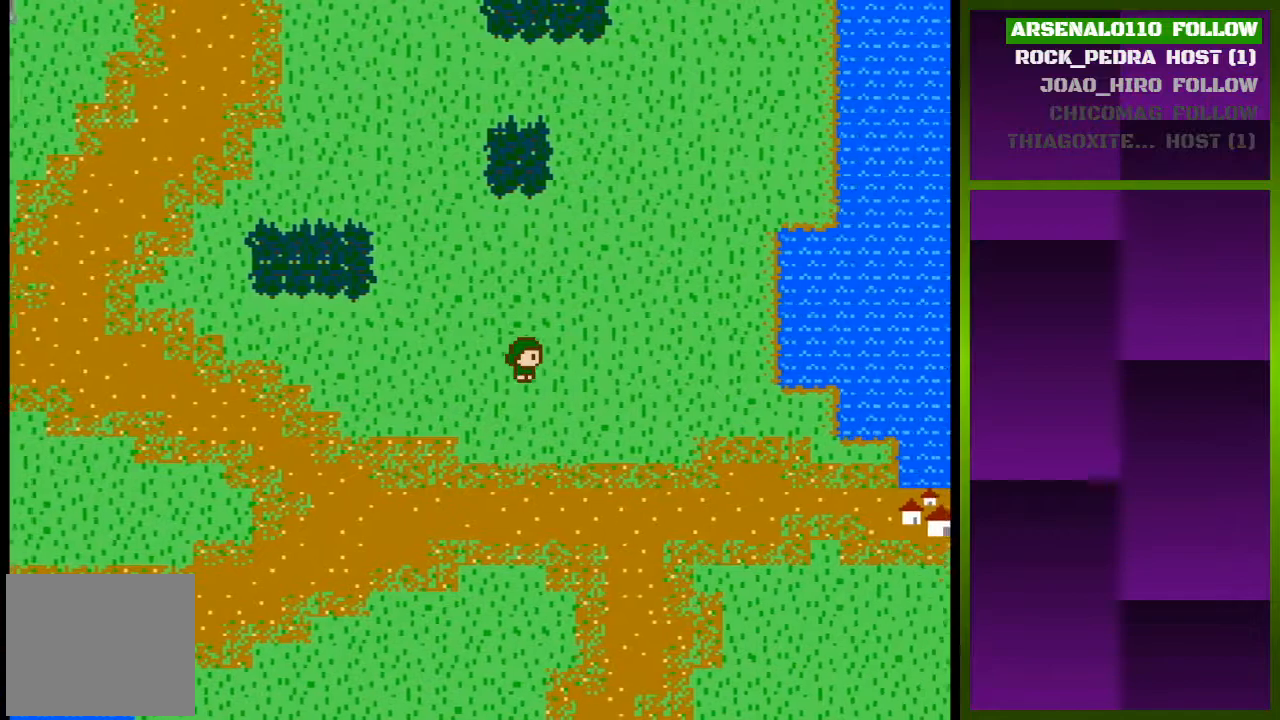
{"buttons": ["DPAD_RIGHT"], "events": []}
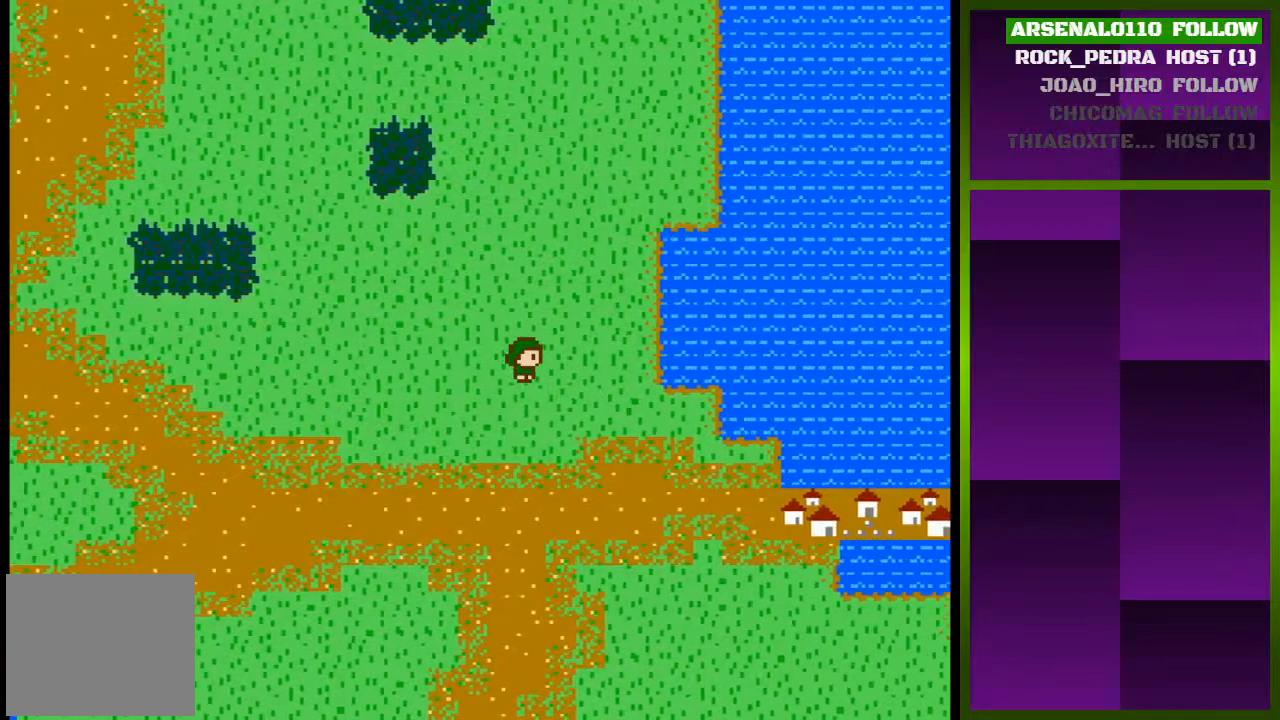
{"buttons": [], "events": [[500, "DPAD_RIGHT", "up"]]}
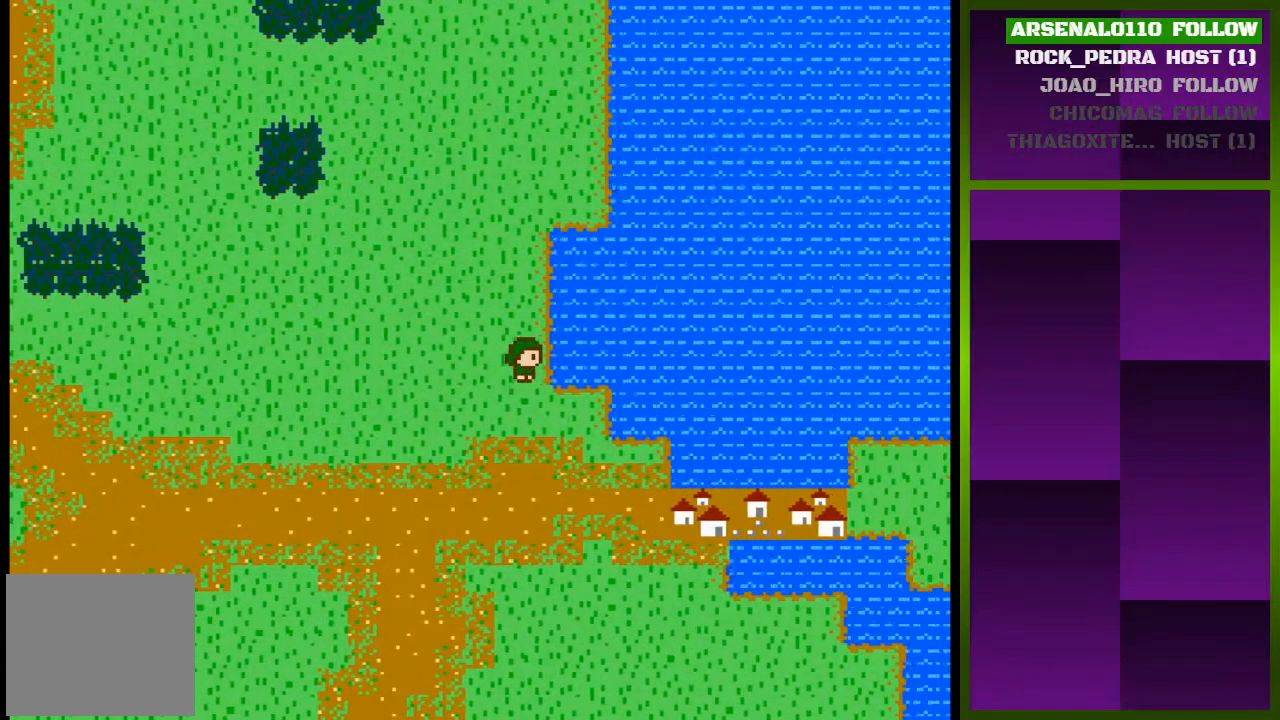
{"buttons": ["DPAD_DOWN"], "events": [[200, "DPAD_DOWN", "down"]]}
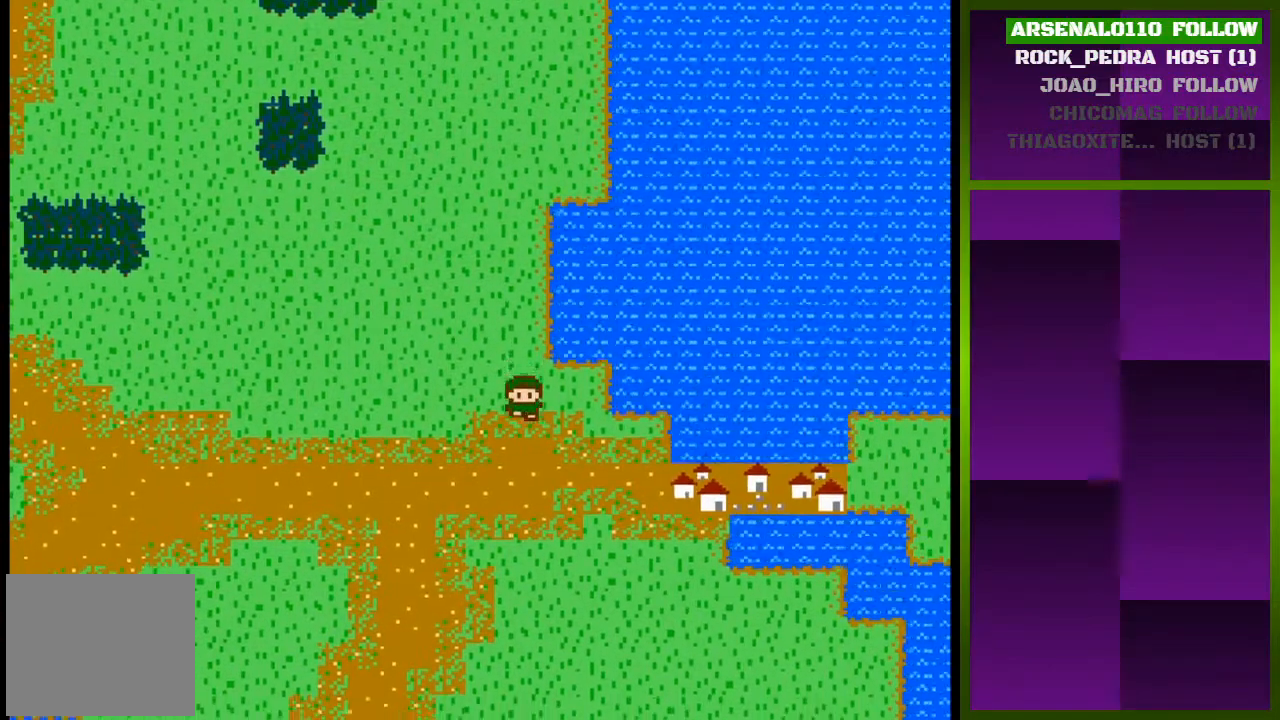
{"buttons": ["DPAD_RIGHT"], "events": [[367, "DPAD_DOWN", "up"], [500, "DPAD_RIGHT", "down"]]}
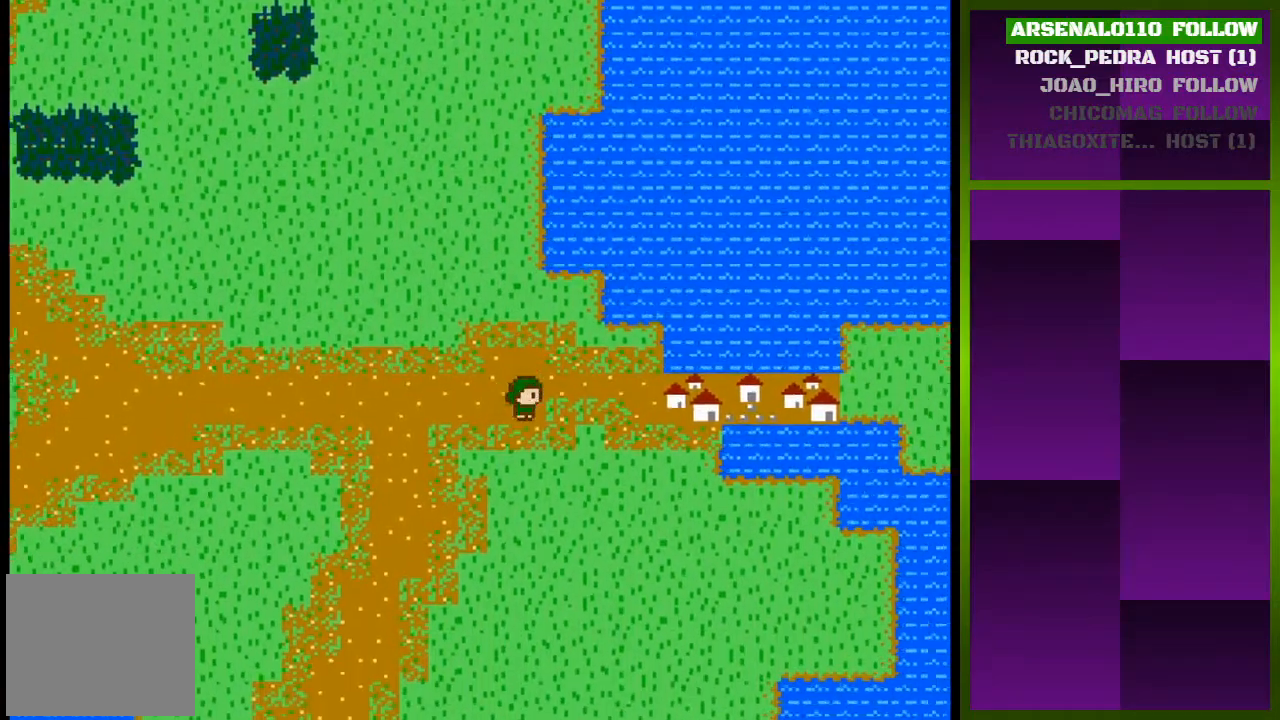
{"buttons": ["DPAD_RIGHT"], "events": []}
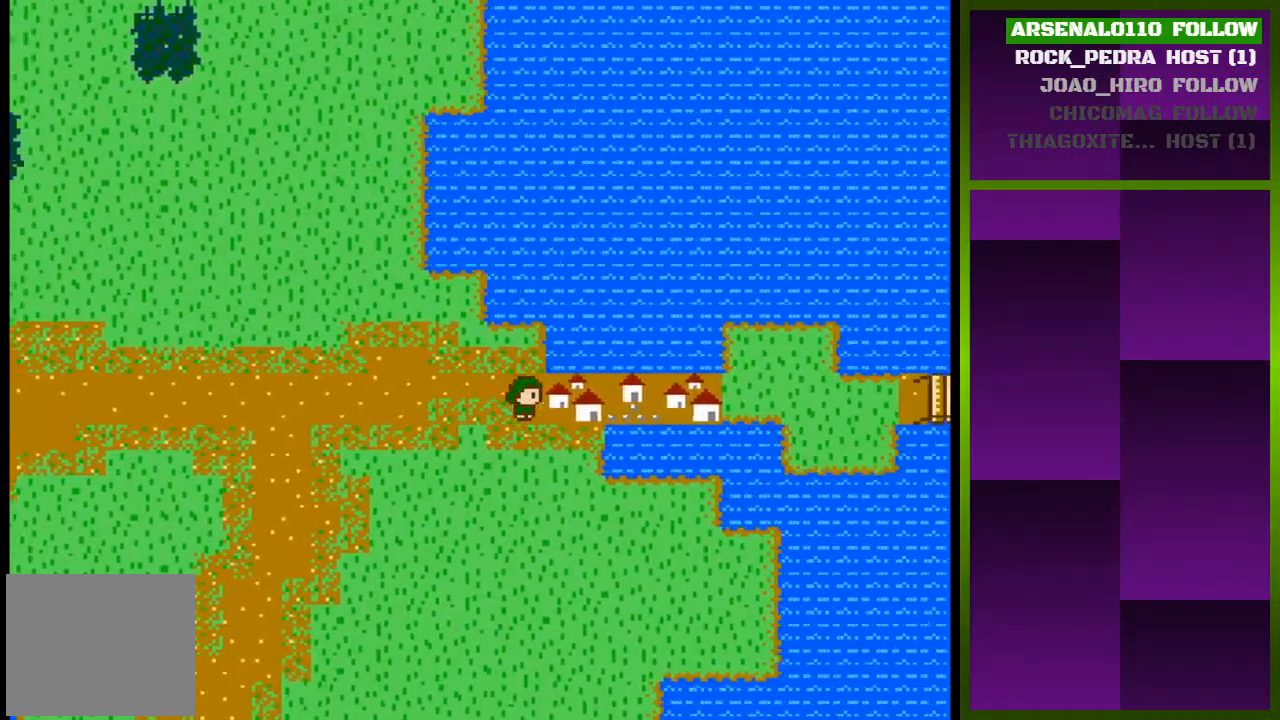
{"buttons": [], "events": [[467, "DPAD_RIGHT", "up"]]}
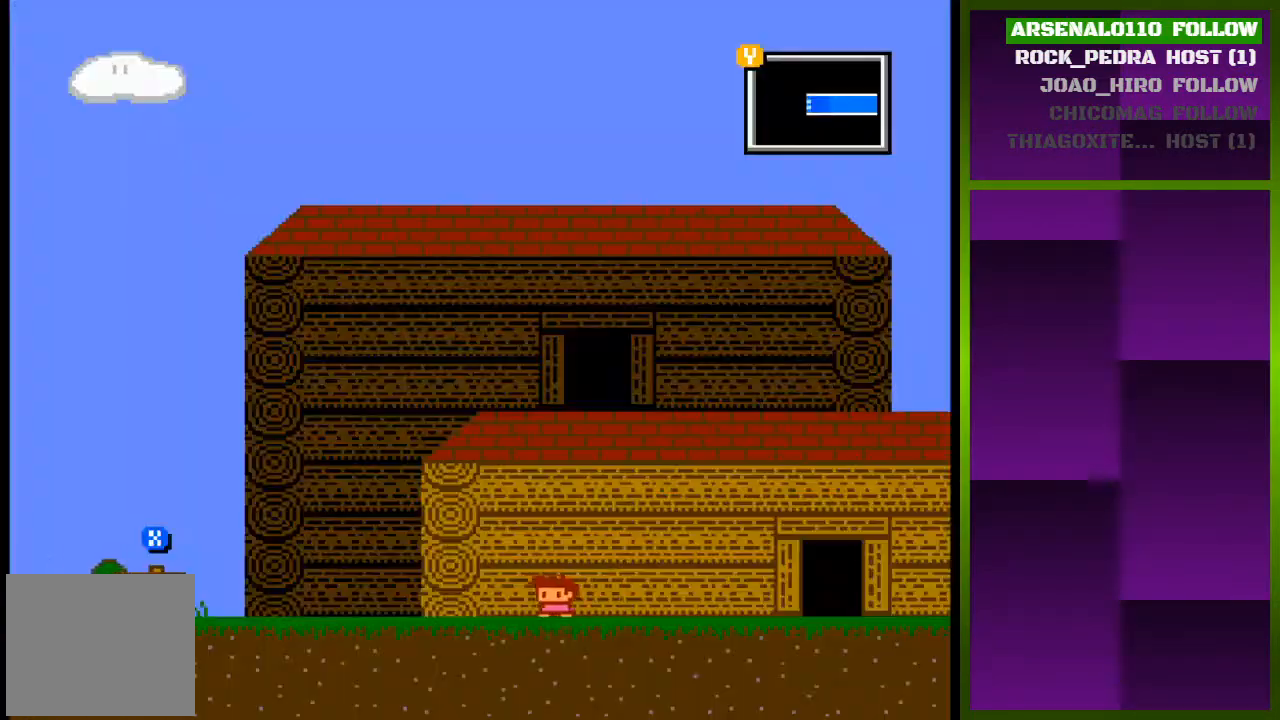
{"buttons": ["DPAD_RIGHT"], "events": [[267, "DPAD_RIGHT", "down"]]}